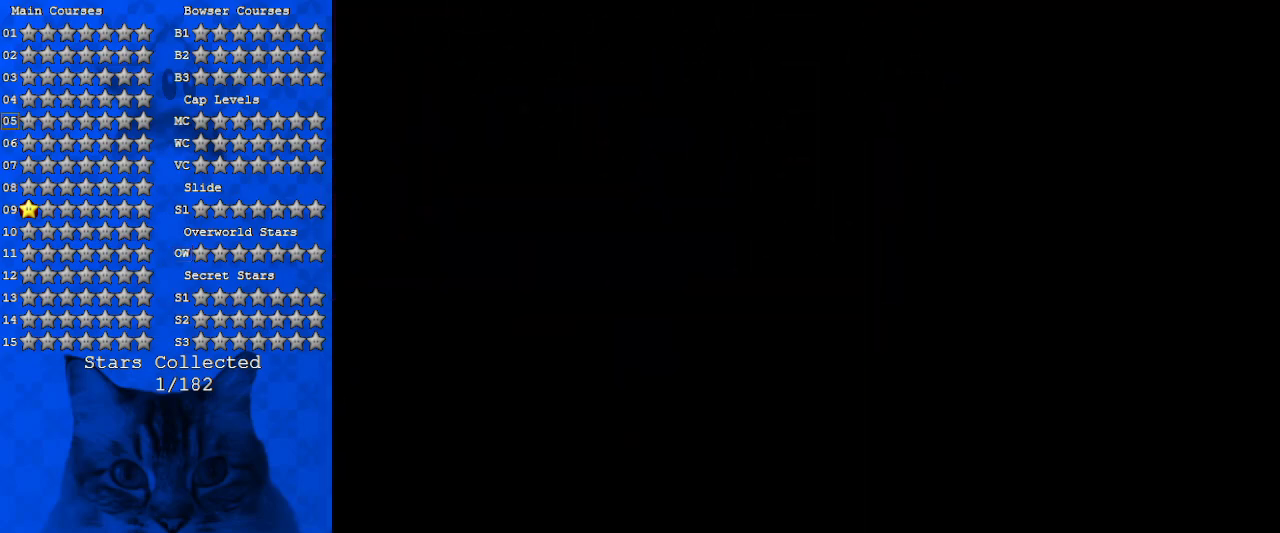
Gameplay with keyboard; each line is a JSON object with the keys held at the frame after it. "events" lists presses ("down") and releases ("up") of "a", "c", "ctrl", "d", "down", "left", "return", "right", "s", "shift", "up", "w", "x" and "y" between this image and that frame as [ms after this image, input, new state], when the widget could be followed in between. No other keys are recorded. Mouse input is not recorded.
{"keys": ["up"], "events": []}
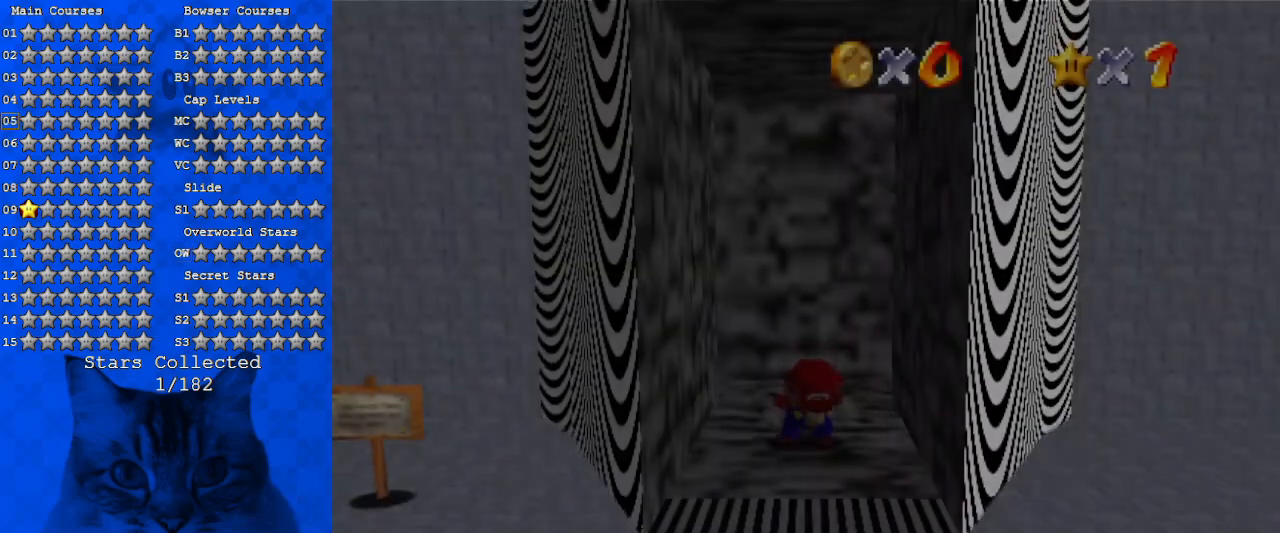
{"keys": ["down"], "events": [[166, "up", "up"], [333, "down", "down"]]}
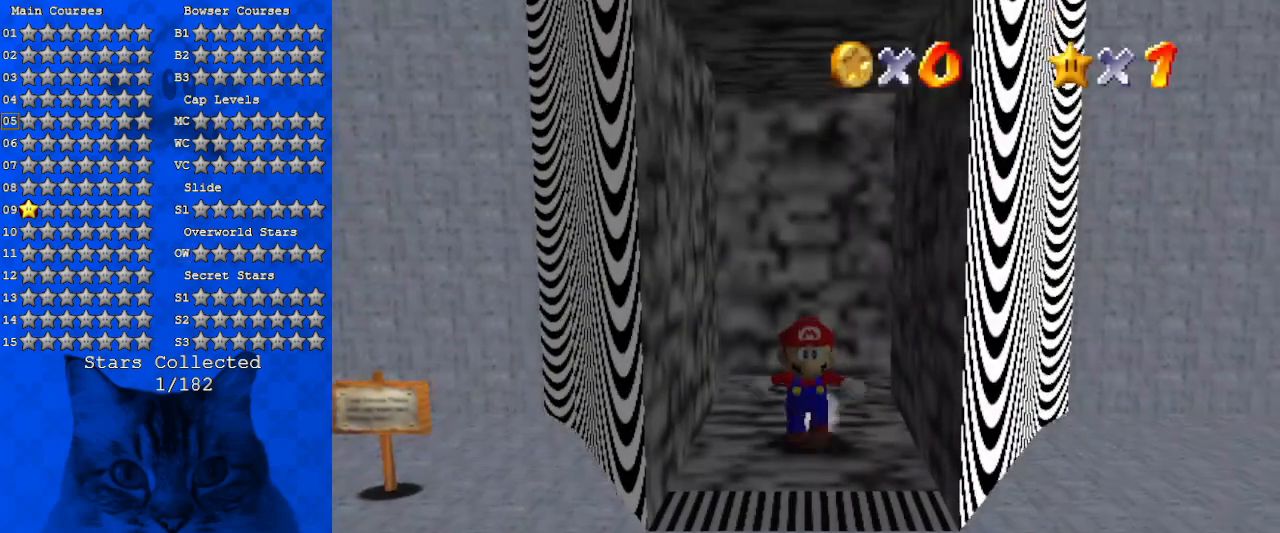
{"keys": ["d", "down", "left"], "events": [[233, "y", "down"], [300, "left", "down"], [300, "shift", "down"], [333, "y", "up"], [366, "shift", "up"], [433, "d", "down"]]}
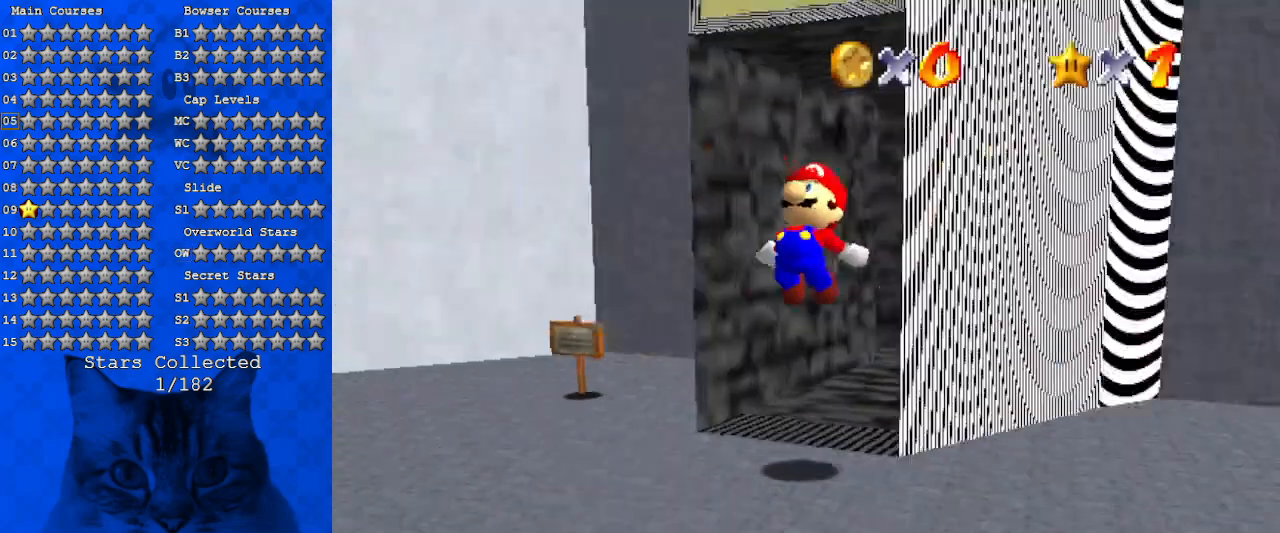
{"keys": ["left", "up"], "events": [[66, "d", "up"], [100, "d", "down"], [200, "down", "up"], [266, "d", "up"], [300, "d", "down"], [400, "up", "down"], [433, "d", "up"]]}
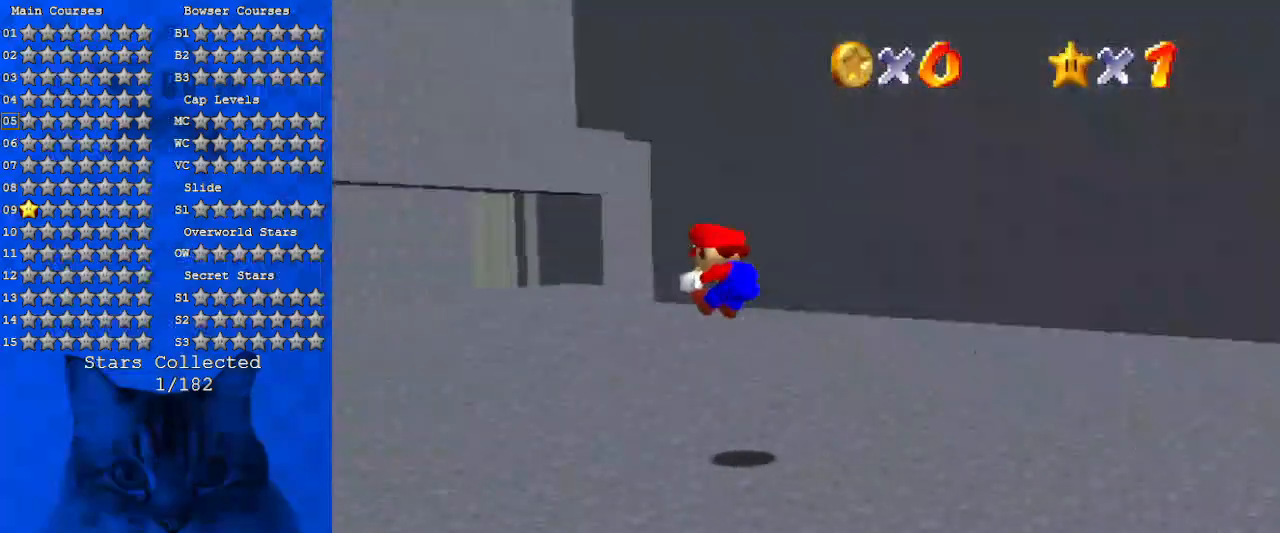
{"keys": ["up", "y"], "events": [[100, "left", "up"], [133, "y", "down"], [166, "left", "down"], [500, "left", "up"]]}
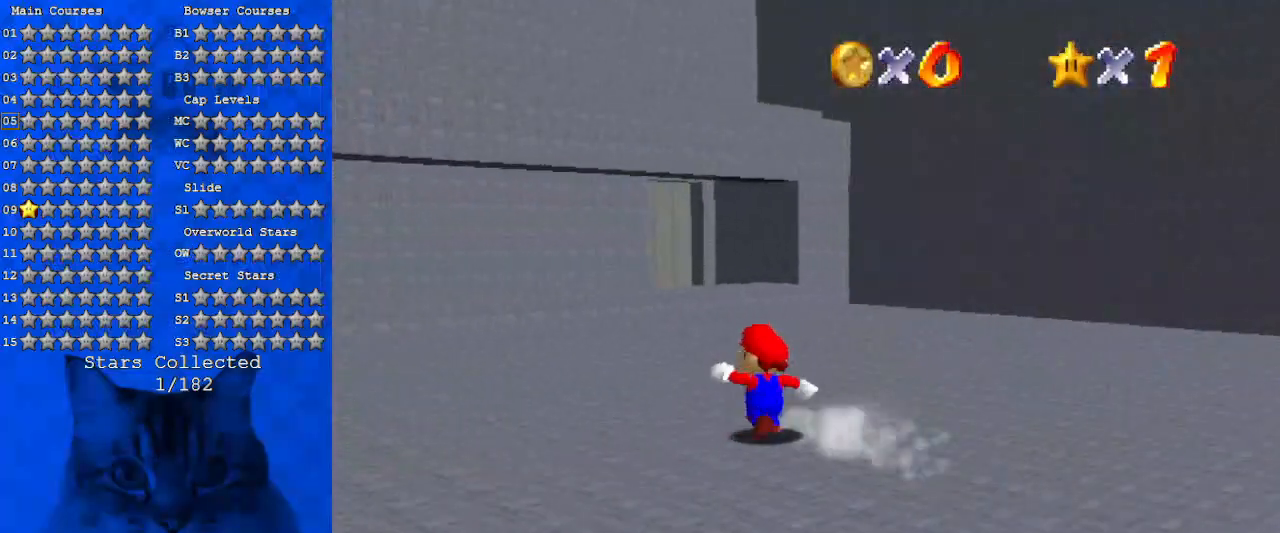
{"keys": ["down", "left"], "events": [[66, "y", "up"], [133, "y", "down"], [200, "left", "down"], [200, "shift", "down"], [300, "y", "up"], [333, "shift", "up"], [333, "up", "up"], [433, "down", "down"]]}
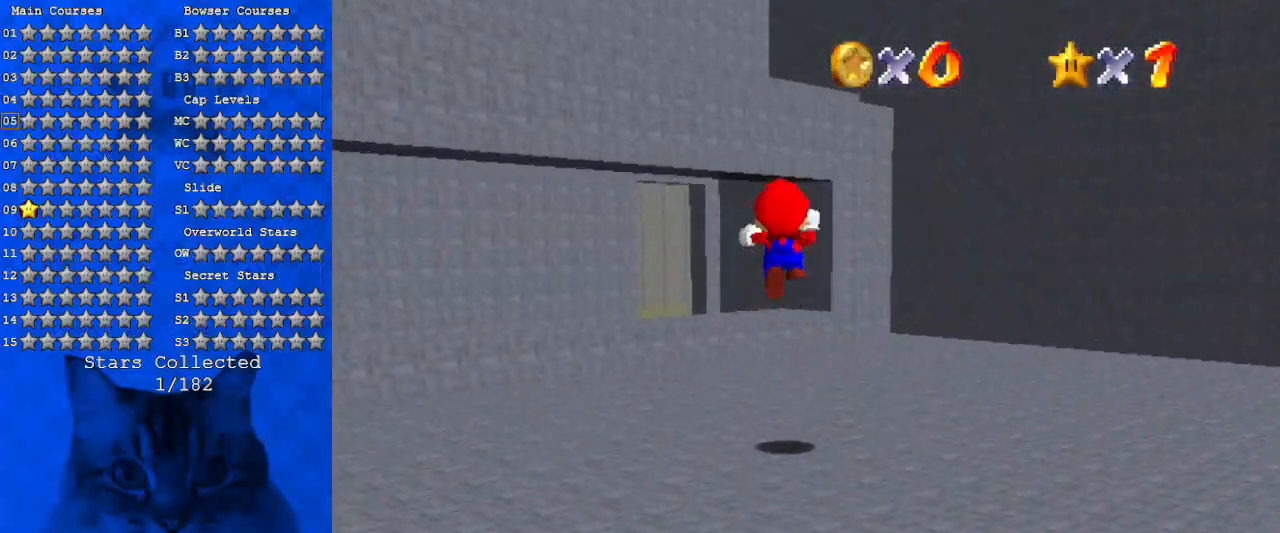
{"keys": ["left"], "events": [[33, "left", "up"], [66, "a", "down"], [100, "left", "down"], [200, "a", "up"], [200, "down", "up"]]}
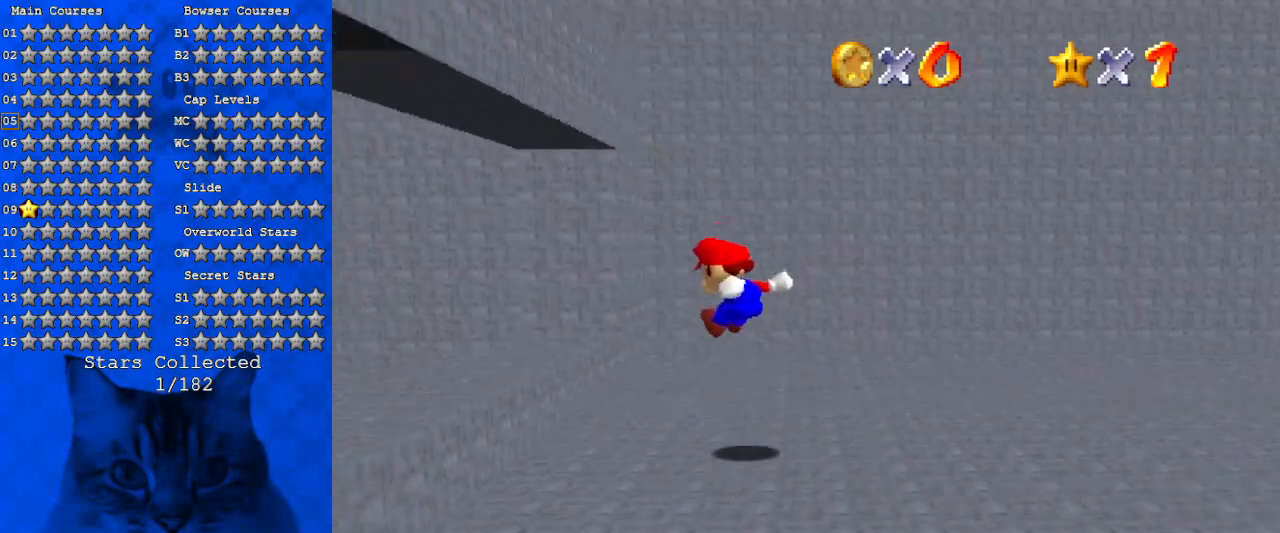
{"keys": ["left", "shift"], "events": [[366, "shift", "down"]]}
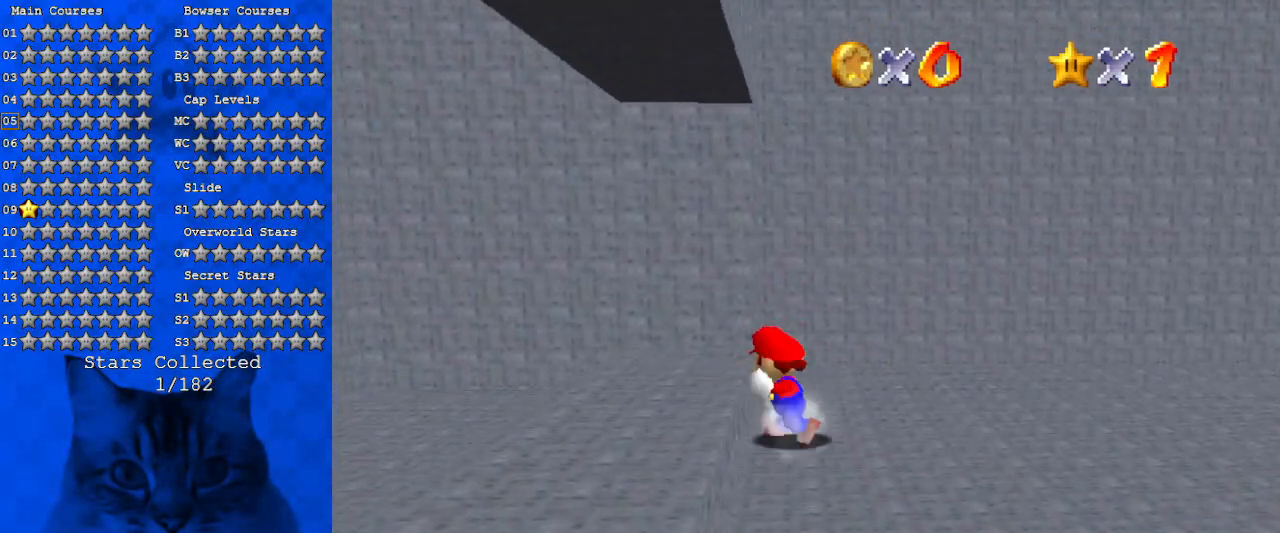
{"keys": ["left"], "events": [[33, "shift", "up"], [200, "shift", "down"], [433, "shift", "up"]]}
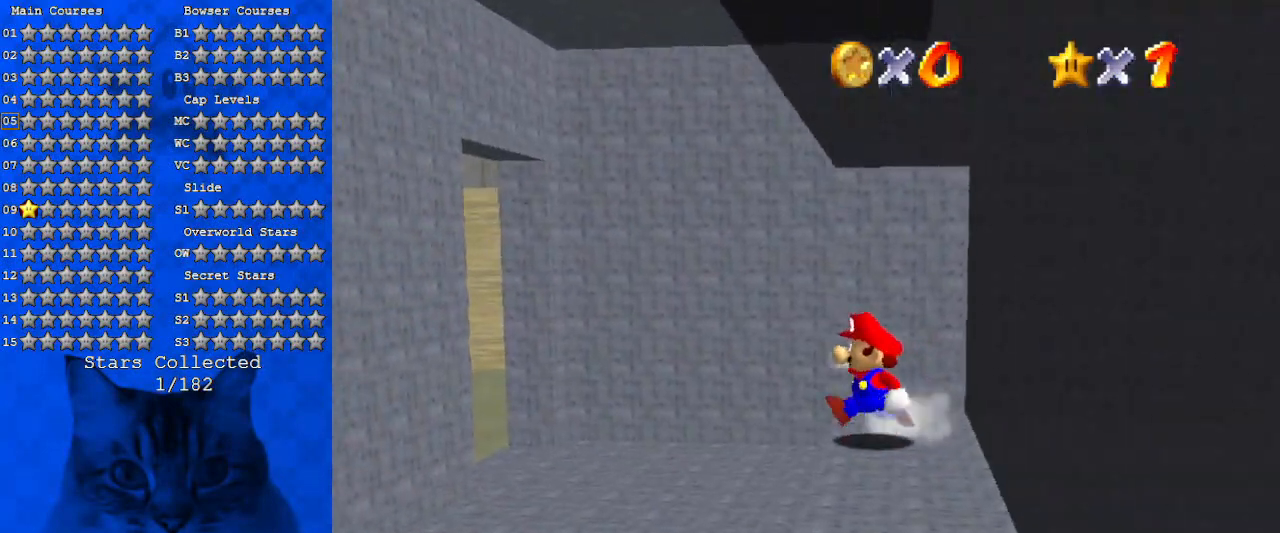
{"keys": ["left", "up"], "events": [[333, "up", "down"]]}
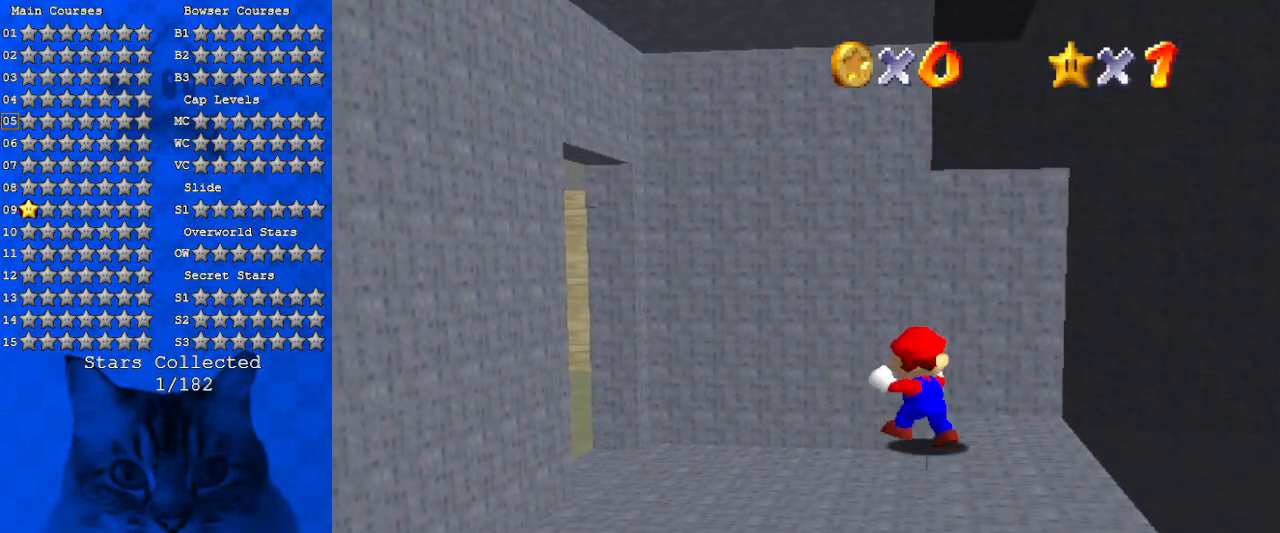
{"keys": ["left", "shift"], "events": [[66, "up", "up"], [266, "shift", "down"], [366, "shift", "up"], [400, "shift", "down"]]}
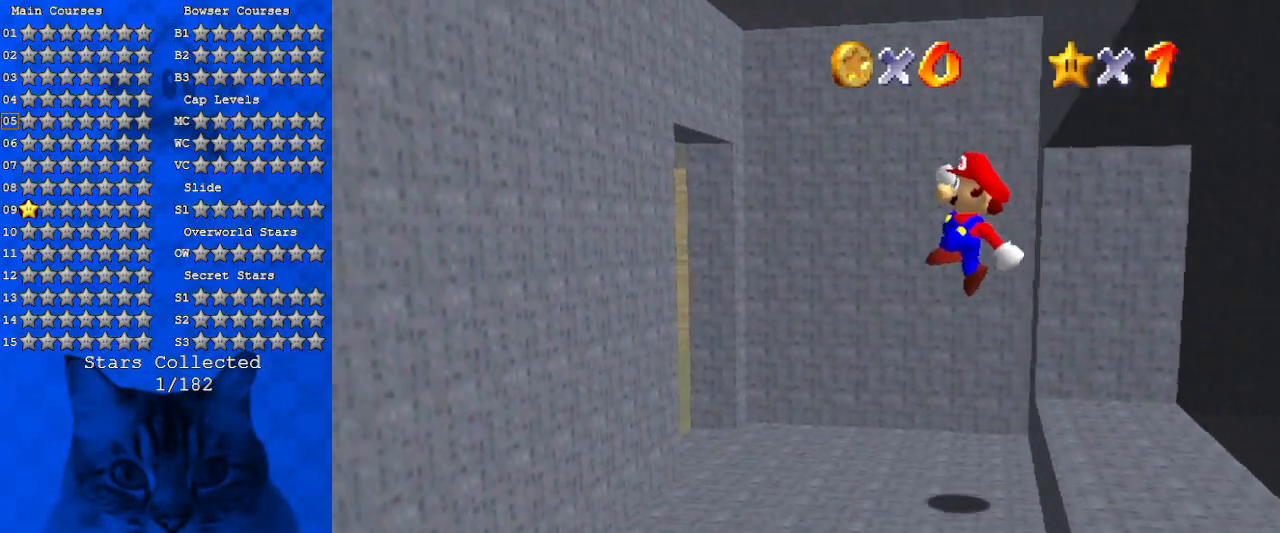
{"keys": ["left"], "events": [[33, "shift", "up"], [33, "up", "down"], [200, "a", "down"], [333, "a", "up"], [466, "up", "up"]]}
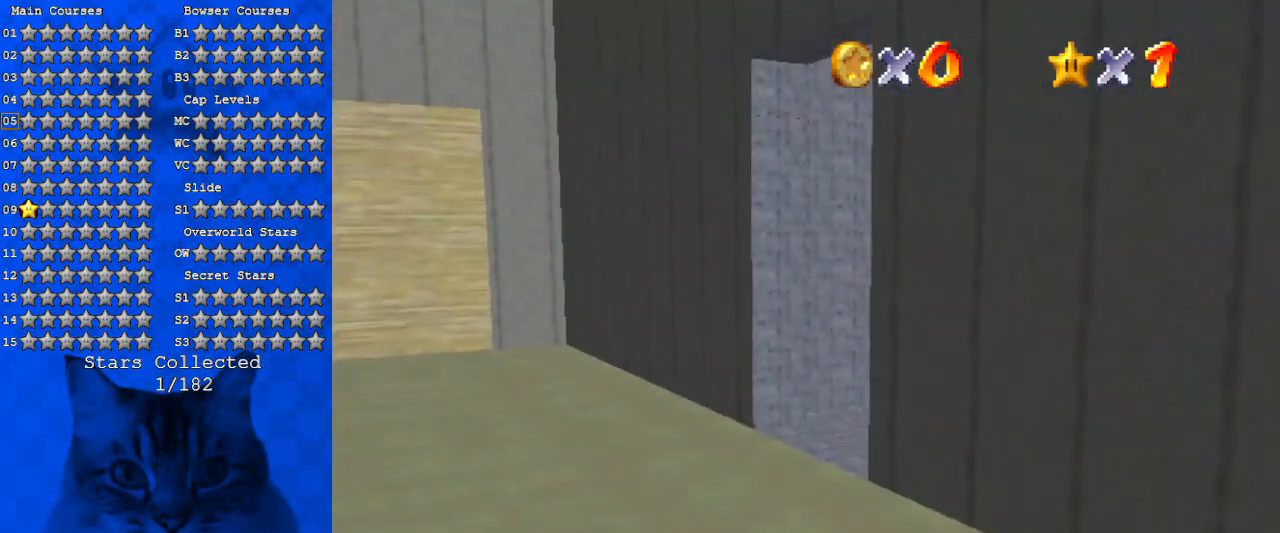
{"keys": ["down", "right"], "events": [[100, "down", "down"], [400, "a", "down"], [433, "left", "up"], [433, "right", "down"], [466, "a", "up"]]}
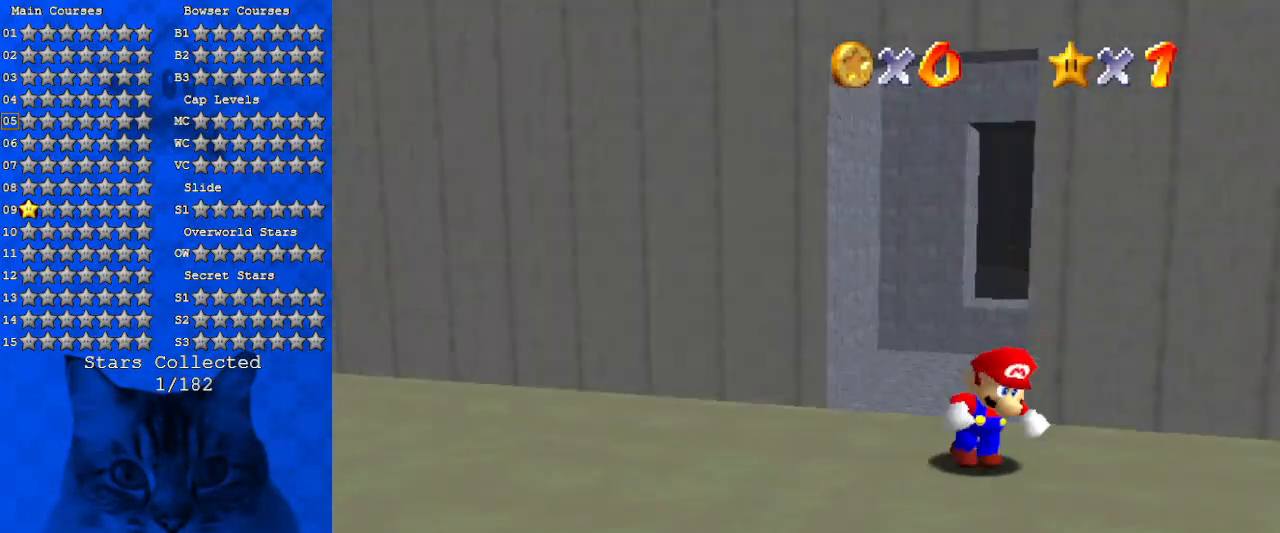
{"keys": ["right", "up"], "events": [[133, "a", "down"], [133, "down", "up"], [166, "a", "up"], [266, "a", "down"], [366, "up", "down"], [400, "a", "up"]]}
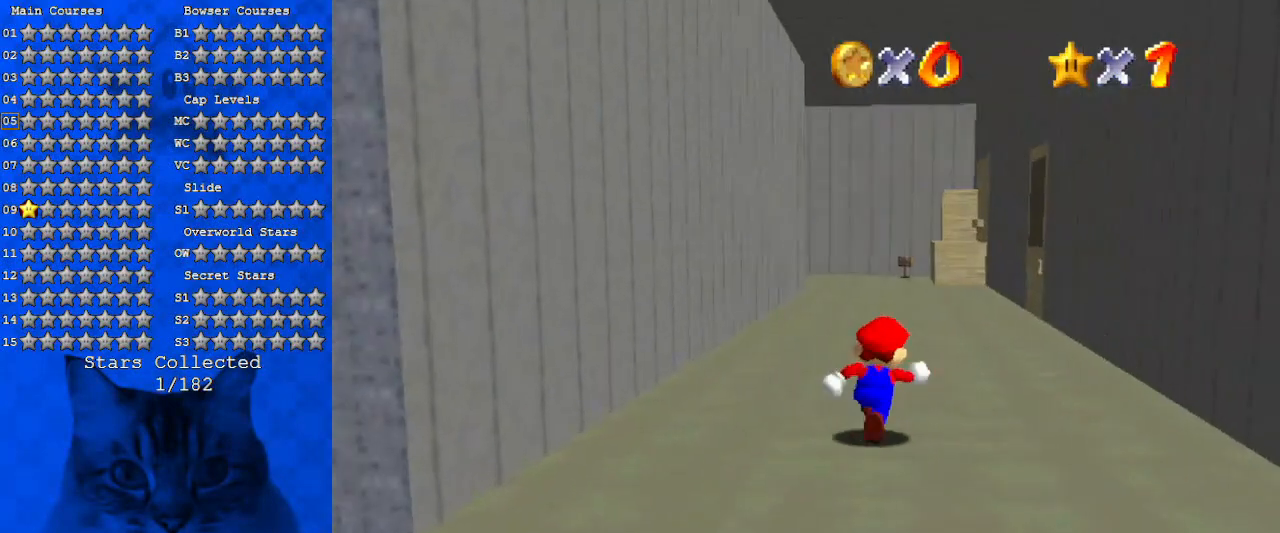
{"keys": ["up"], "events": [[100, "right", "up"], [233, "ctrl", "down"], [333, "ctrl", "up"], [400, "d", "down"], [500, "d", "up"]]}
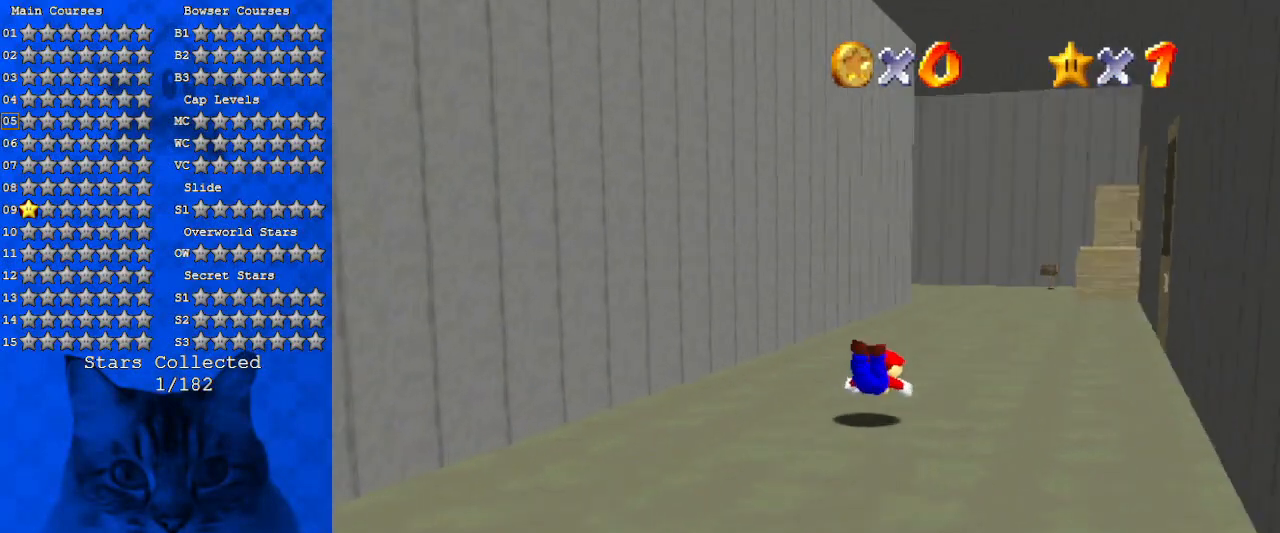
{"keys": ["right", "up"], "events": [[100, "ctrl", "down"], [100, "right", "down"], [100, "shift", "down"], [300, "ctrl", "up"], [400, "shift", "up"]]}
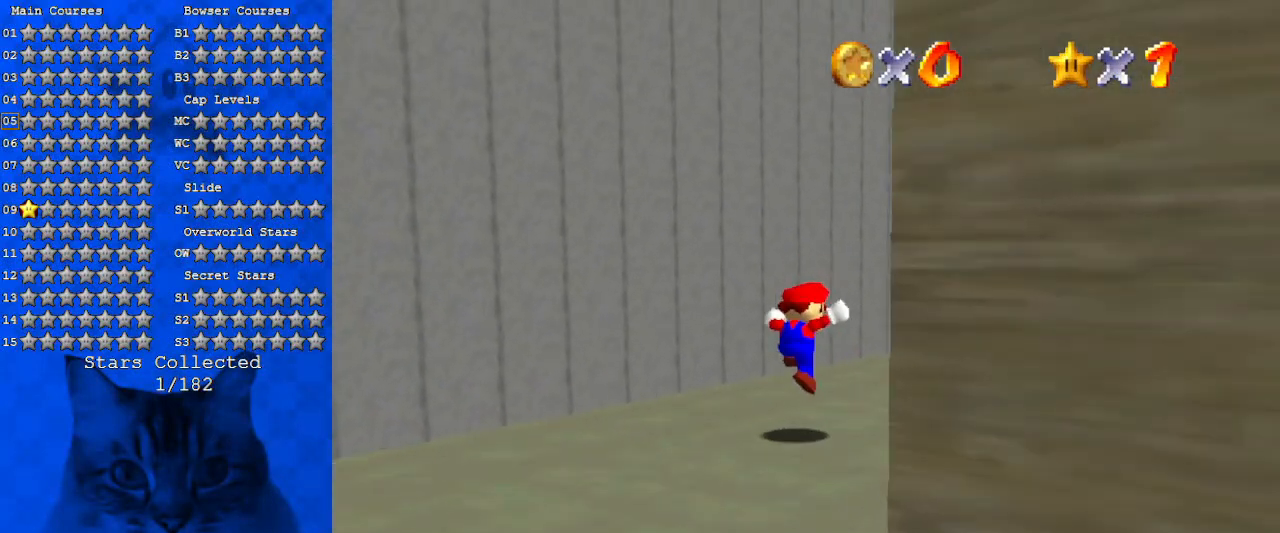
{"keys": ["up"], "events": [[33, "right", "up"], [166, "right", "down"], [266, "ctrl", "down"], [366, "ctrl", "up"], [400, "right", "up"]]}
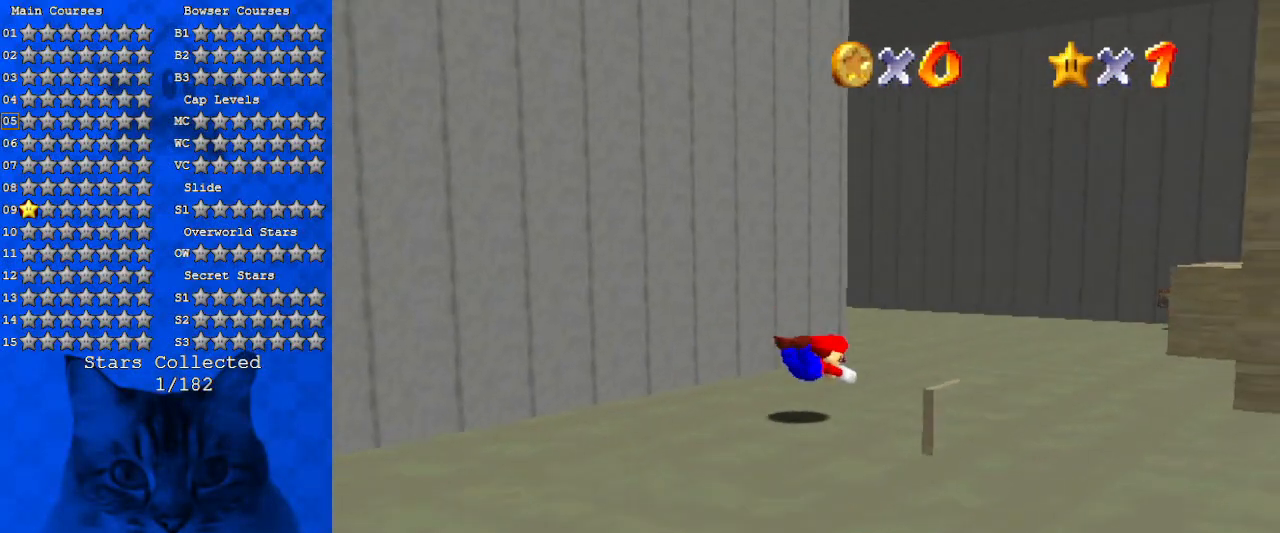
{"keys": ["right", "up"], "events": [[33, "right", "down"], [133, "shift", "down"], [166, "ctrl", "down"], [266, "ctrl", "up"], [266, "shift", "up"], [366, "d", "down"], [500, "d", "up"]]}
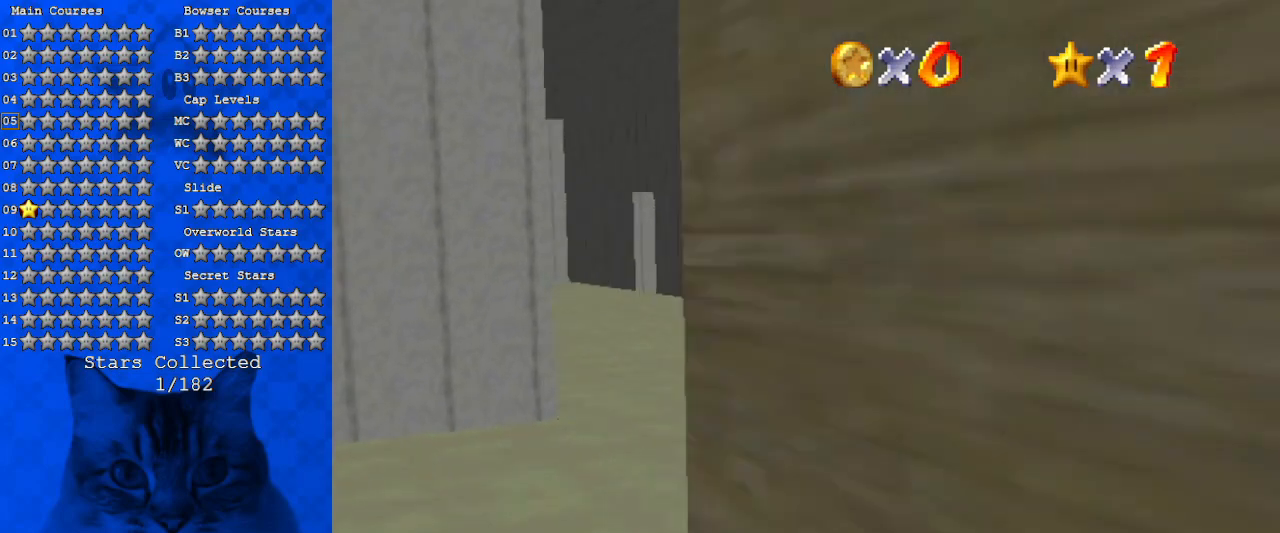
{"keys": ["ctrl", "shift", "up"], "events": [[233, "right", "up"], [366, "ctrl", "down"], [366, "shift", "down"]]}
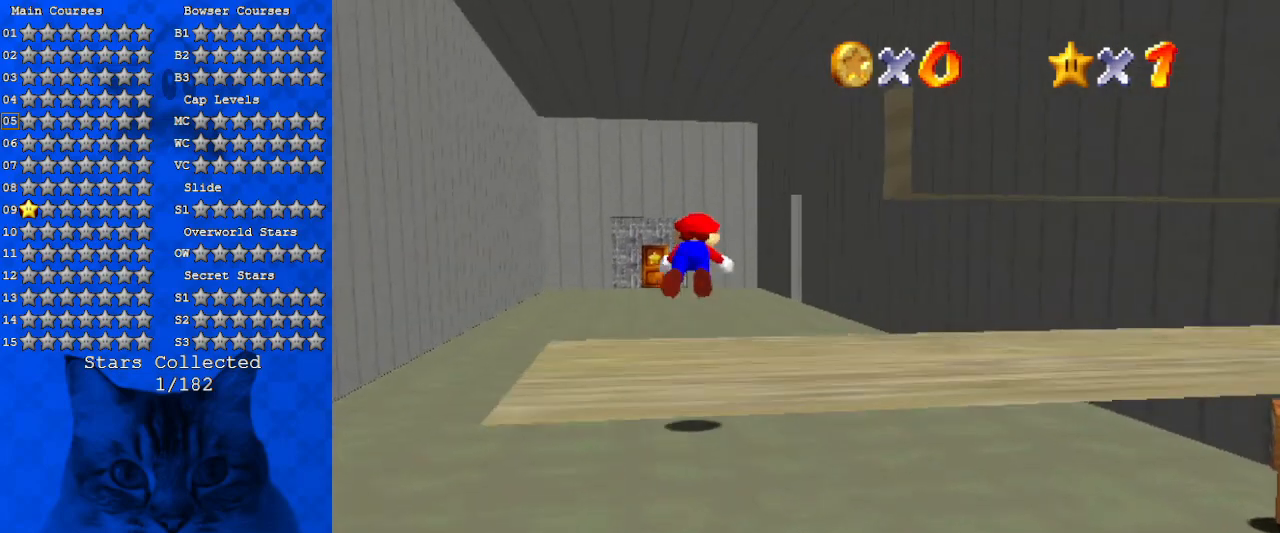
{"keys": ["a", "up"], "events": [[66, "ctrl", "up"], [66, "shift", "up"], [433, "a", "down"]]}
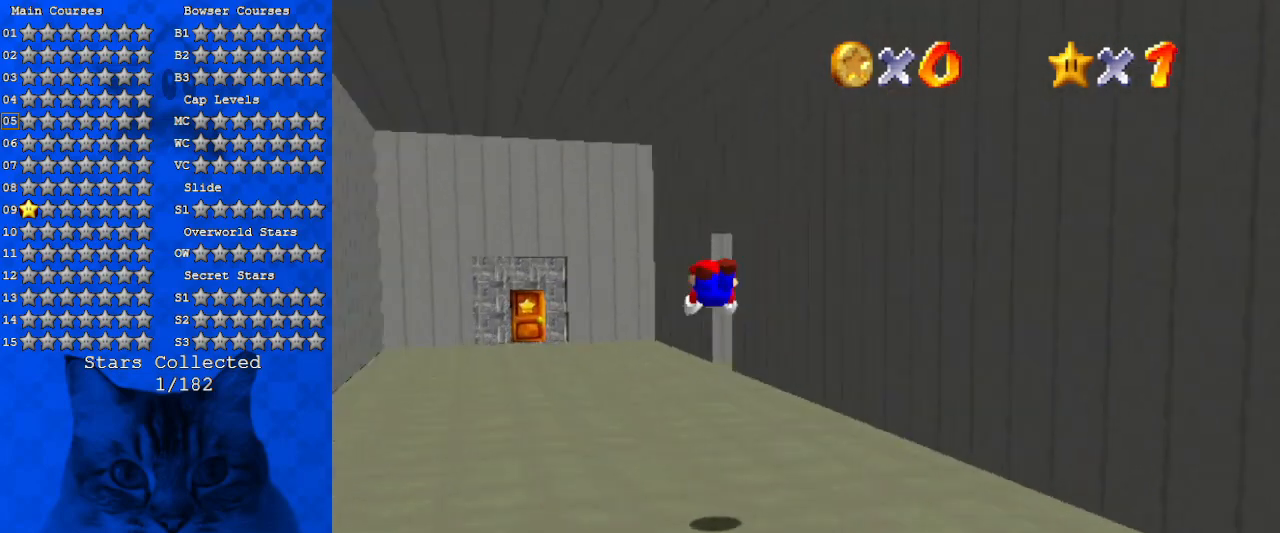
{"keys": ["ctrl", "left"], "events": [[33, "a", "up"], [66, "left", "down"], [133, "a", "down"], [200, "a", "up"], [266, "up", "up"], [366, "ctrl", "down"], [366, "shift", "down"], [366, "up", "down"], [433, "up", "up"], [500, "shift", "up"]]}
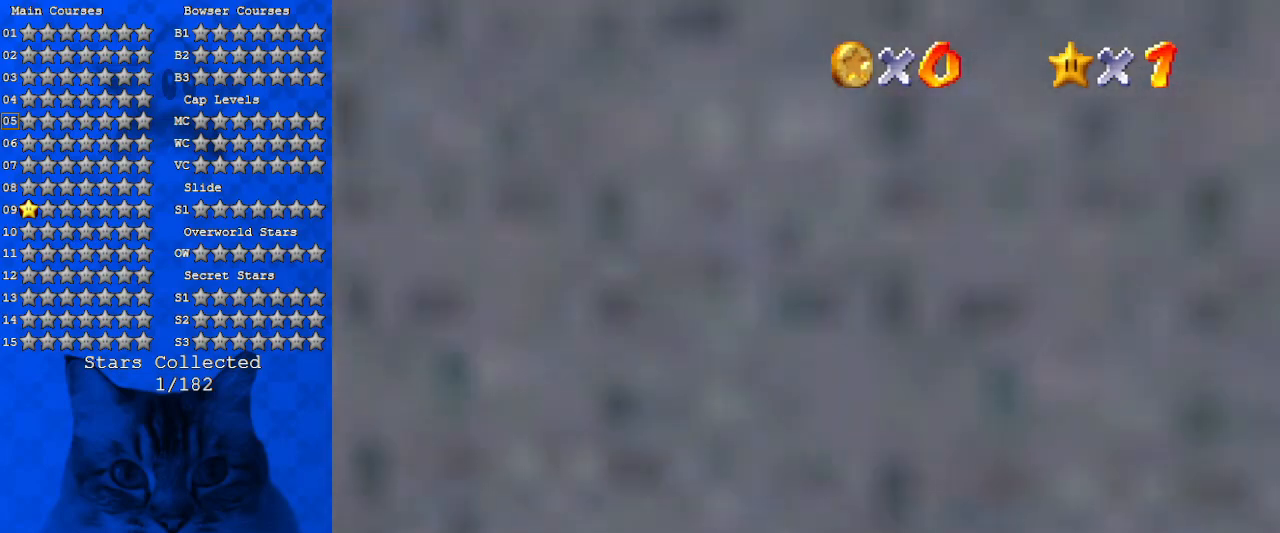
{"keys": ["left"], "events": [[33, "ctrl", "up"]]}
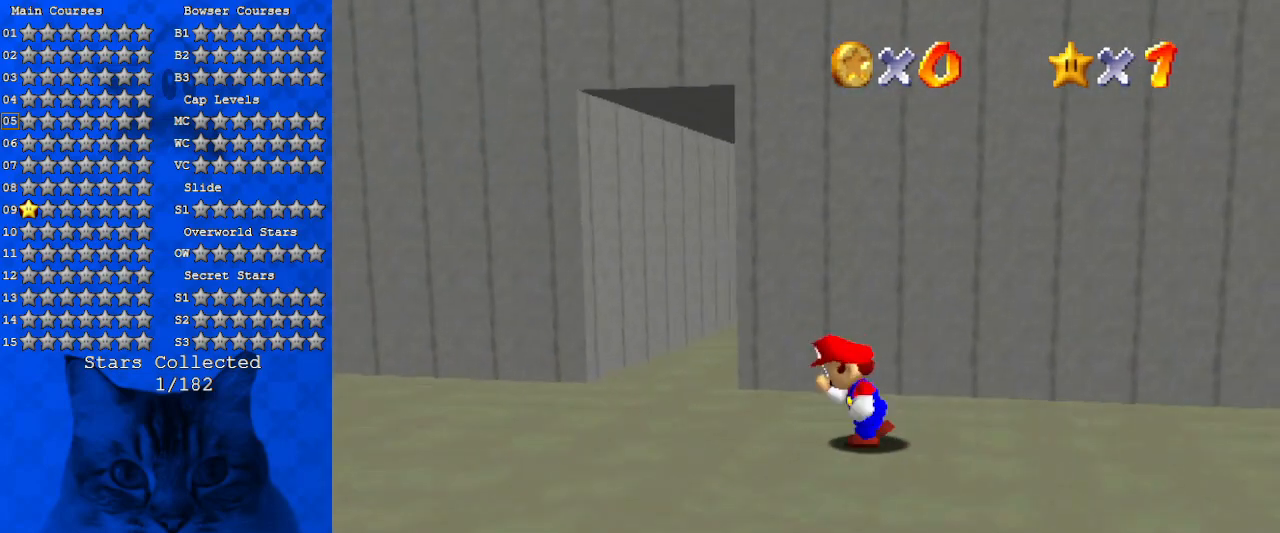
{"keys": ["up"], "events": [[200, "up", "down"], [333, "left", "up"]]}
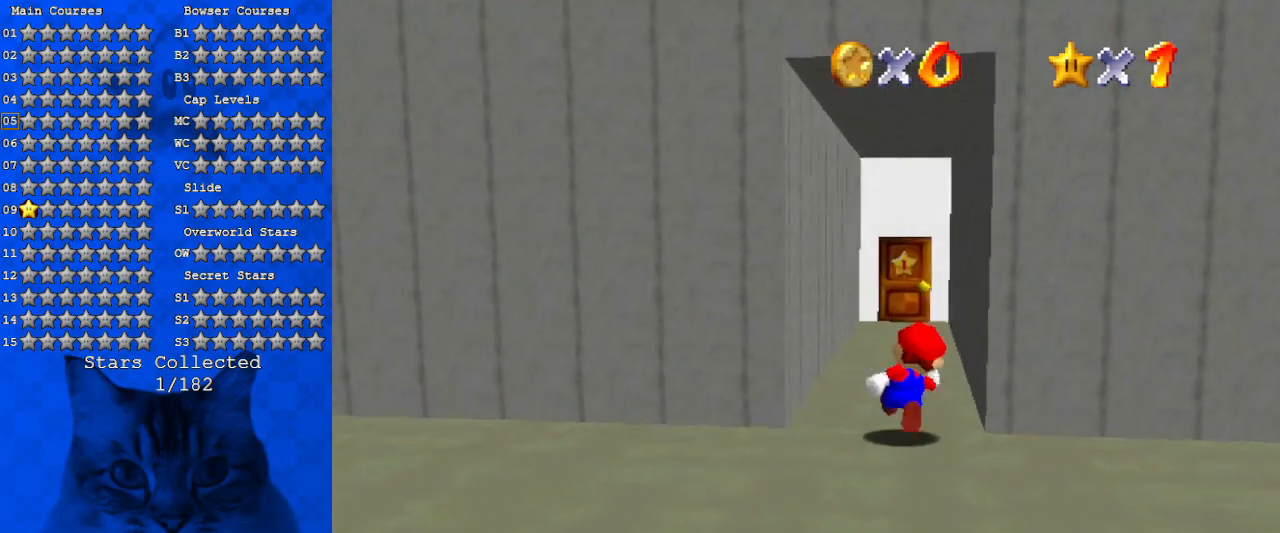
{"keys": ["ctrl", "shift", "up"], "events": [[33, "ctrl", "down"], [166, "ctrl", "up"], [433, "ctrl", "down"], [433, "shift", "down"]]}
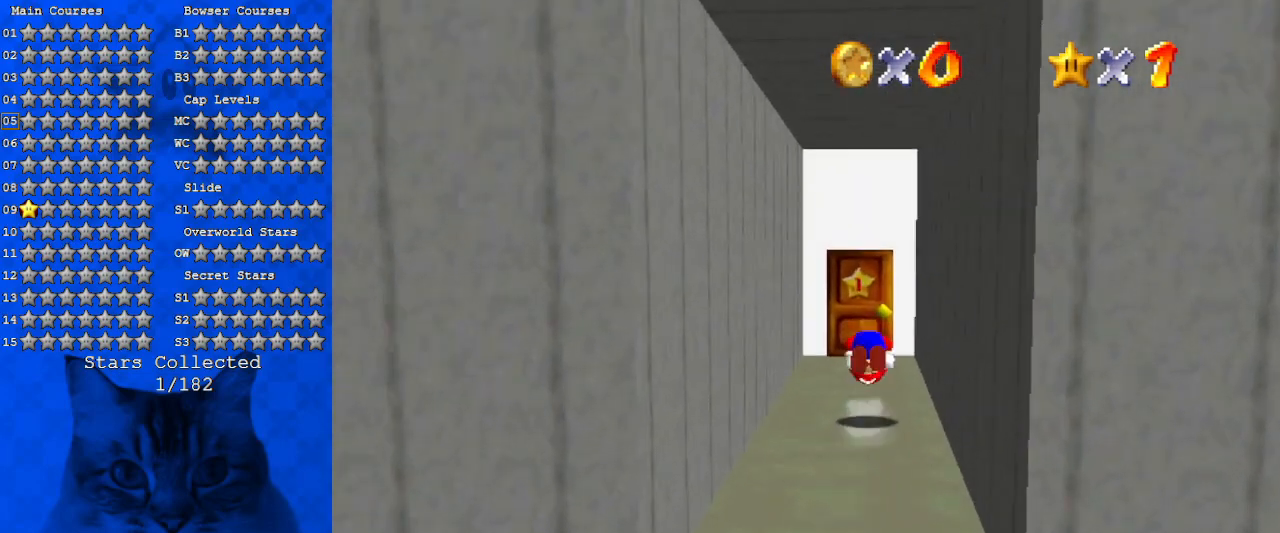
{"keys": ["up"], "events": [[66, "ctrl", "up"], [66, "shift", "up"]]}
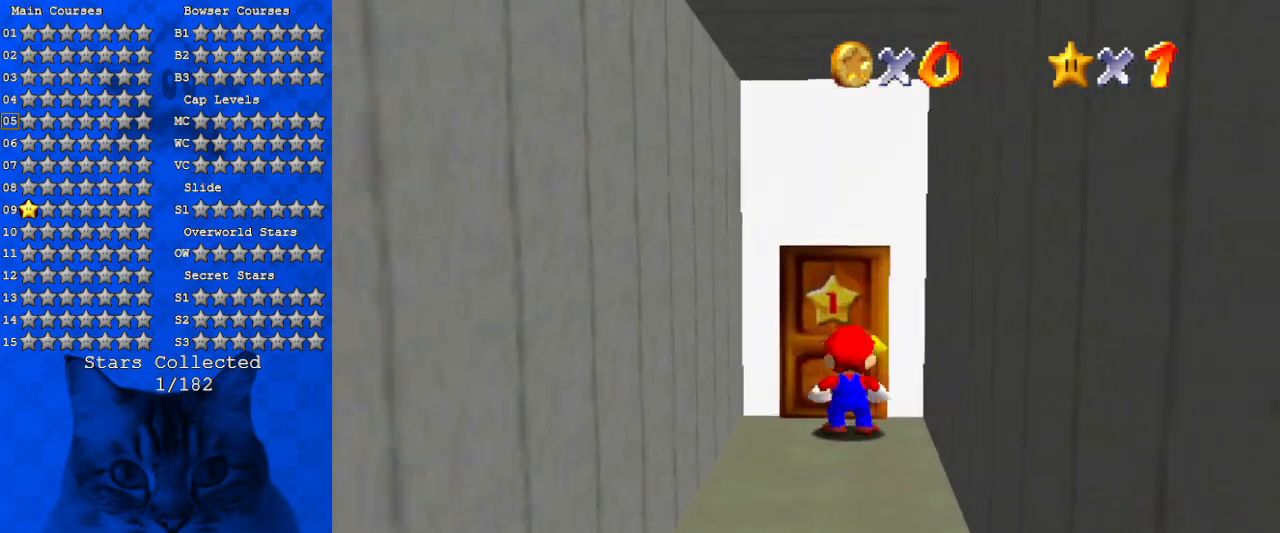
{"keys": [], "events": [[166, "up", "up"]]}